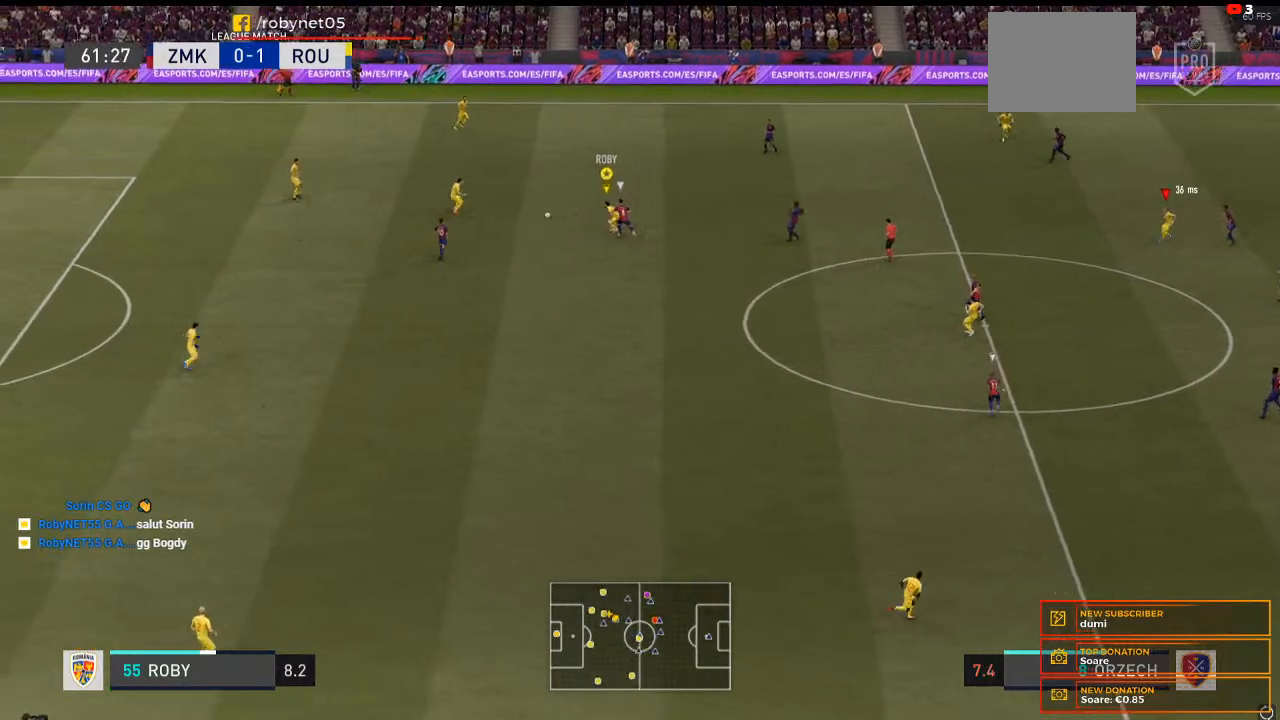
Gameplay with a controller (Xbox layout); each line is a JSON object with the inputs held at the frame after it. "events" lists button and stick changes between this image and that frame as [ms after this image, input, new state], when the widget could be followed in between. Not read: L3 R3 left_stick.
{"buttons": ["R2"], "right_stick": "center", "events": [[133, "R2", "down"]]}
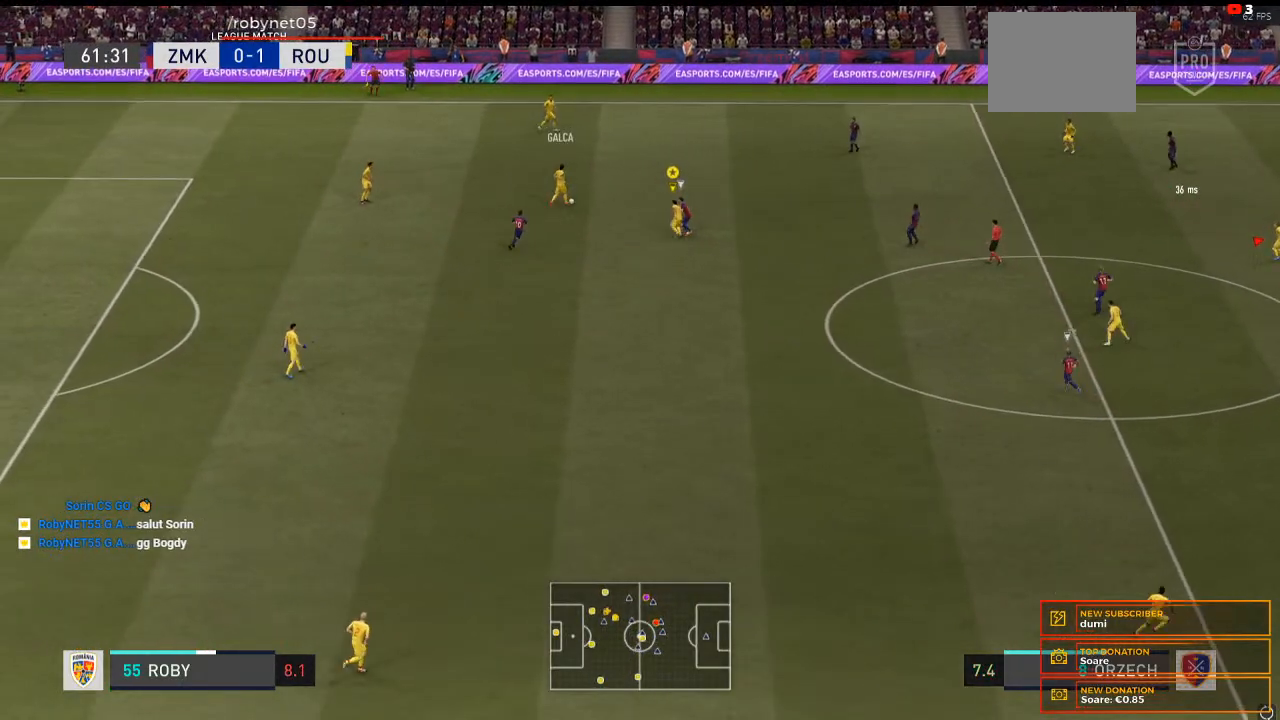
{"buttons": ["R2"], "right_stick": "center", "events": []}
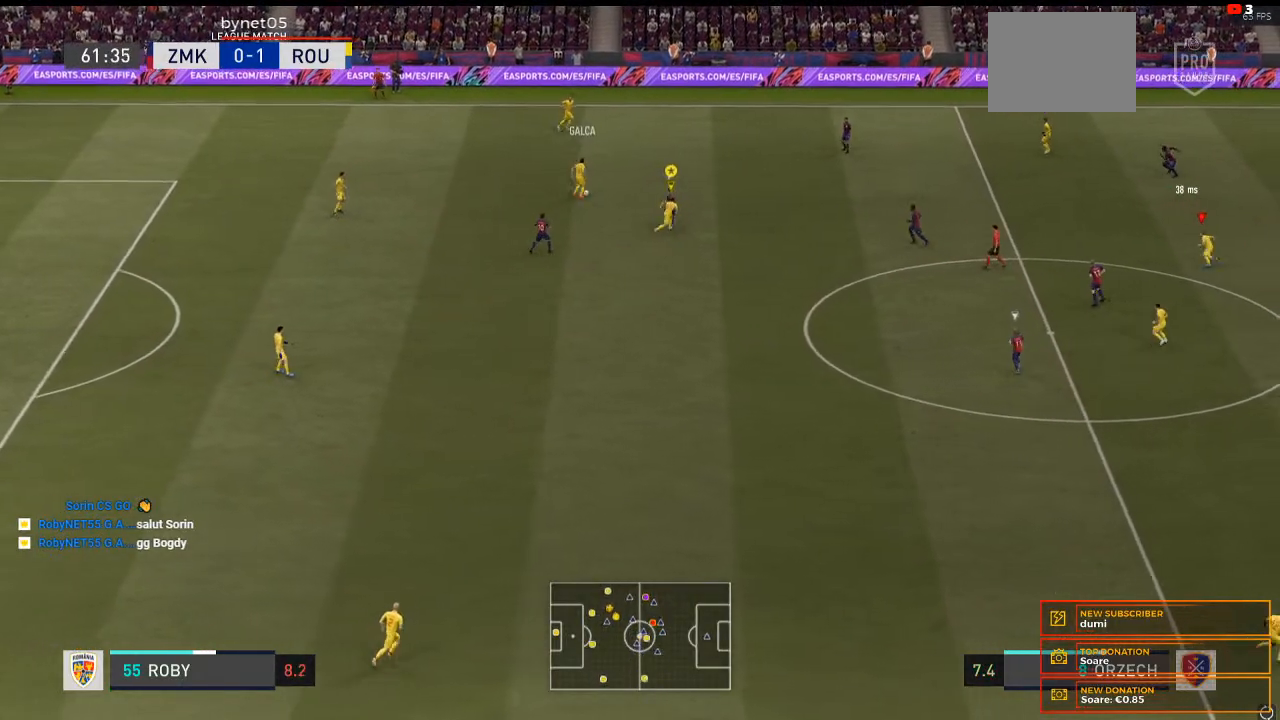
{"buttons": [], "right_stick": "center", "events": [[467, "R2", "up"]]}
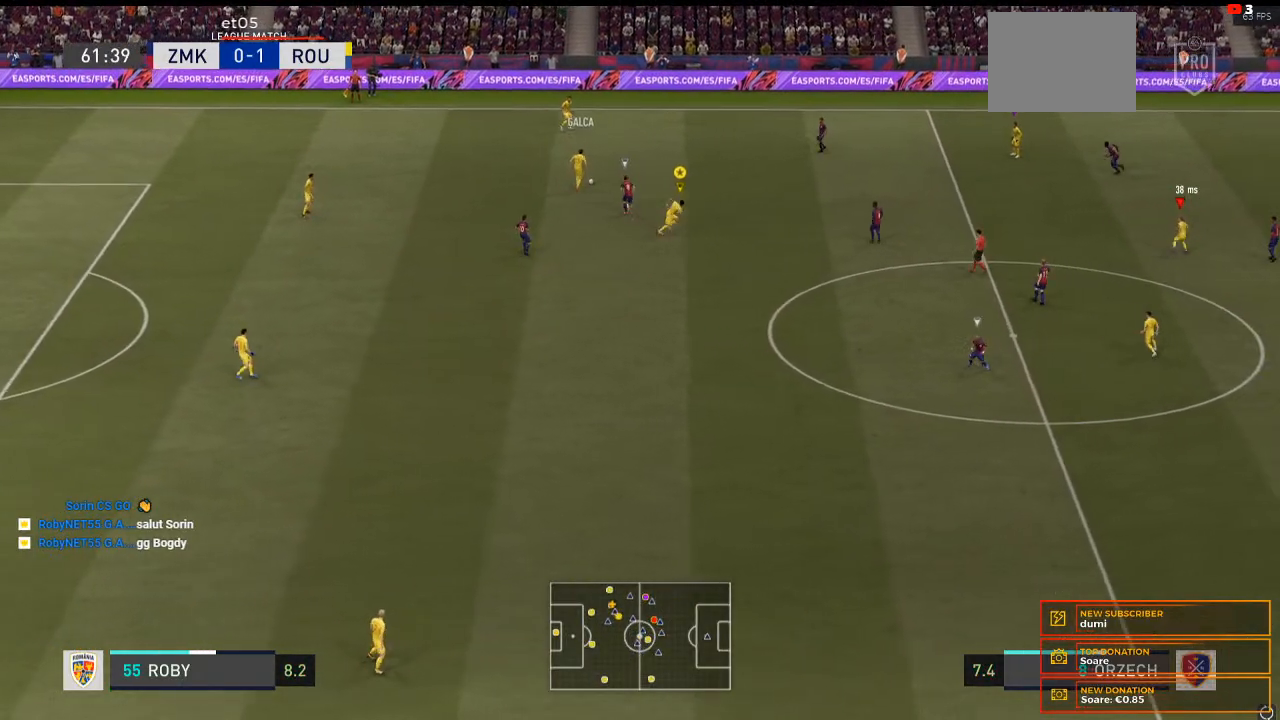
{"buttons": [], "right_stick": "center", "events": []}
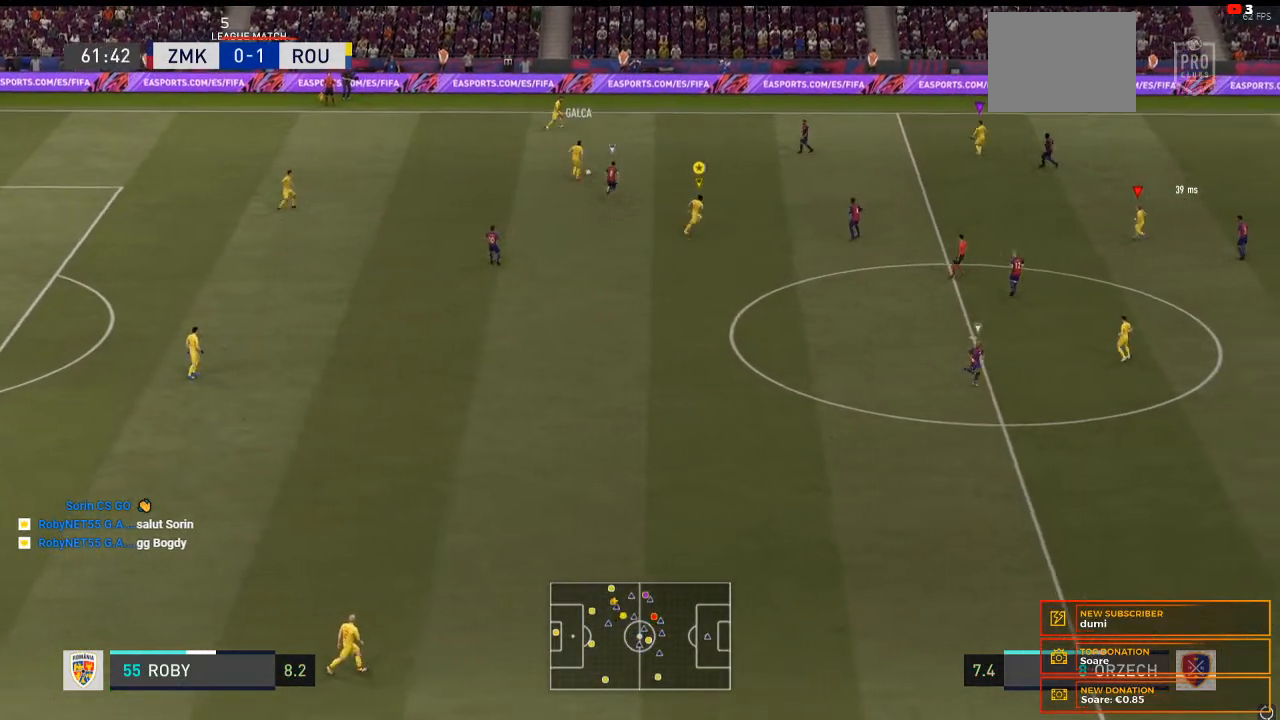
{"buttons": ["R2"], "right_stick": "center", "events": [[267, "R2", "down"]]}
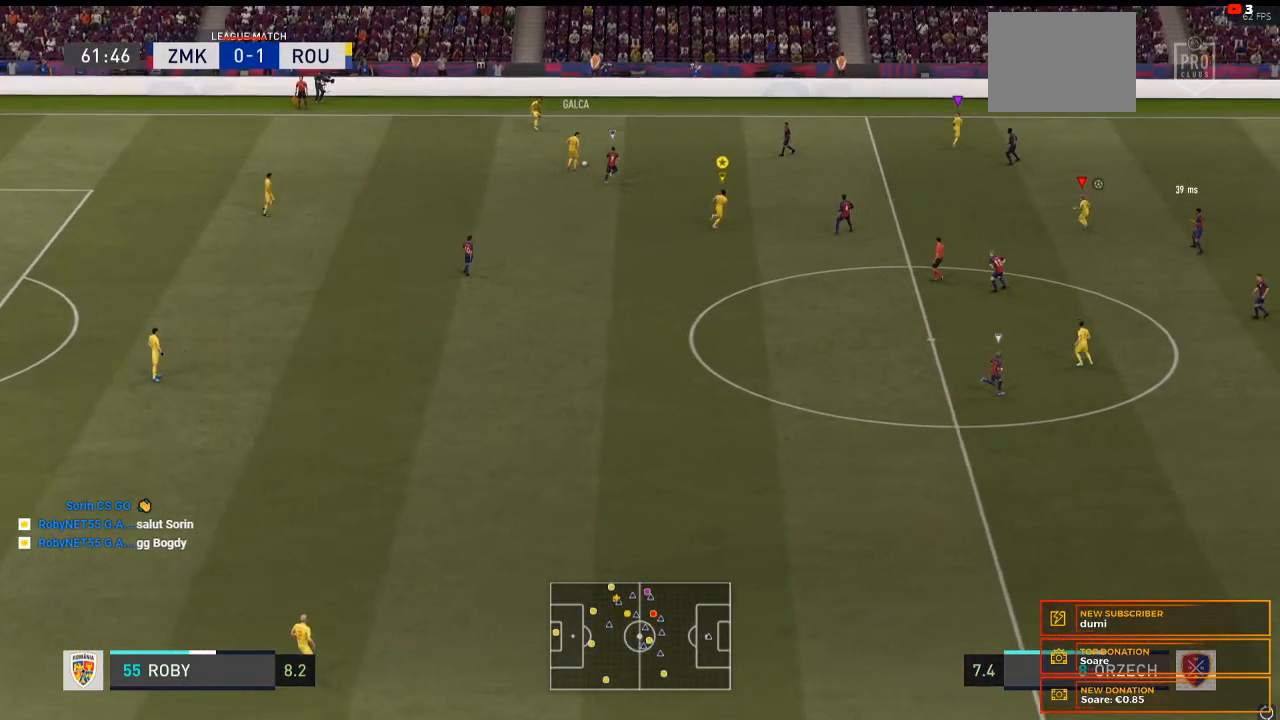
{"buttons": [], "right_stick": "center", "events": [[100, "R2", "up"]]}